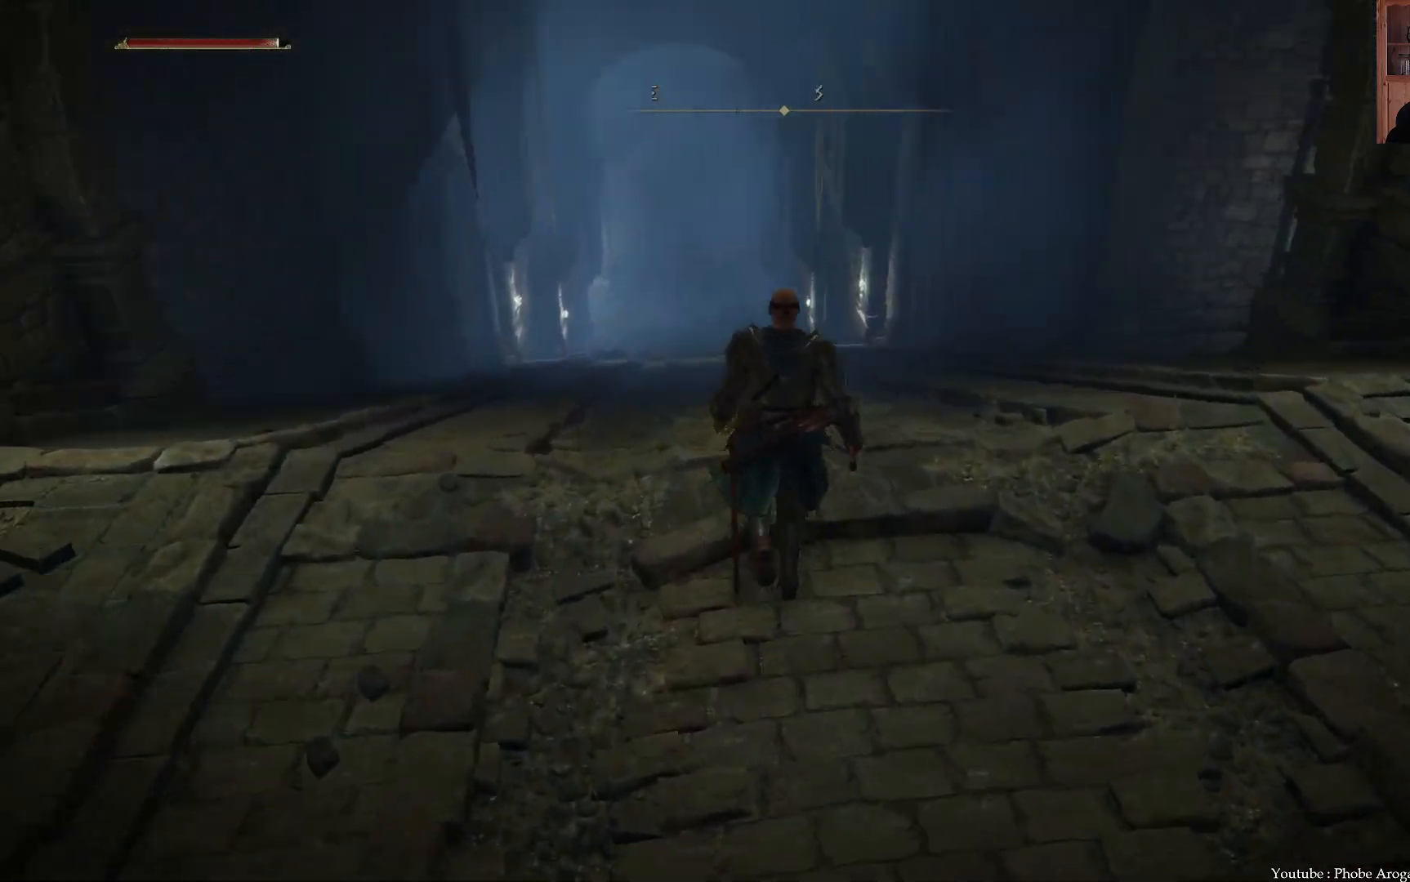
Gameplay with a controller (Xbox layout); each line is a JSON object with the inputs held at the frame after it. "events" lists button and stick changes between this image and that frame as [ms after this image, input, new state], when the widget could be followed in between. Not read: L3.
{"buttons": [], "left_stick": "center", "right_stick": "center", "events": [[117, "left_stick", "center"], [183, "right_stick", "center"]]}
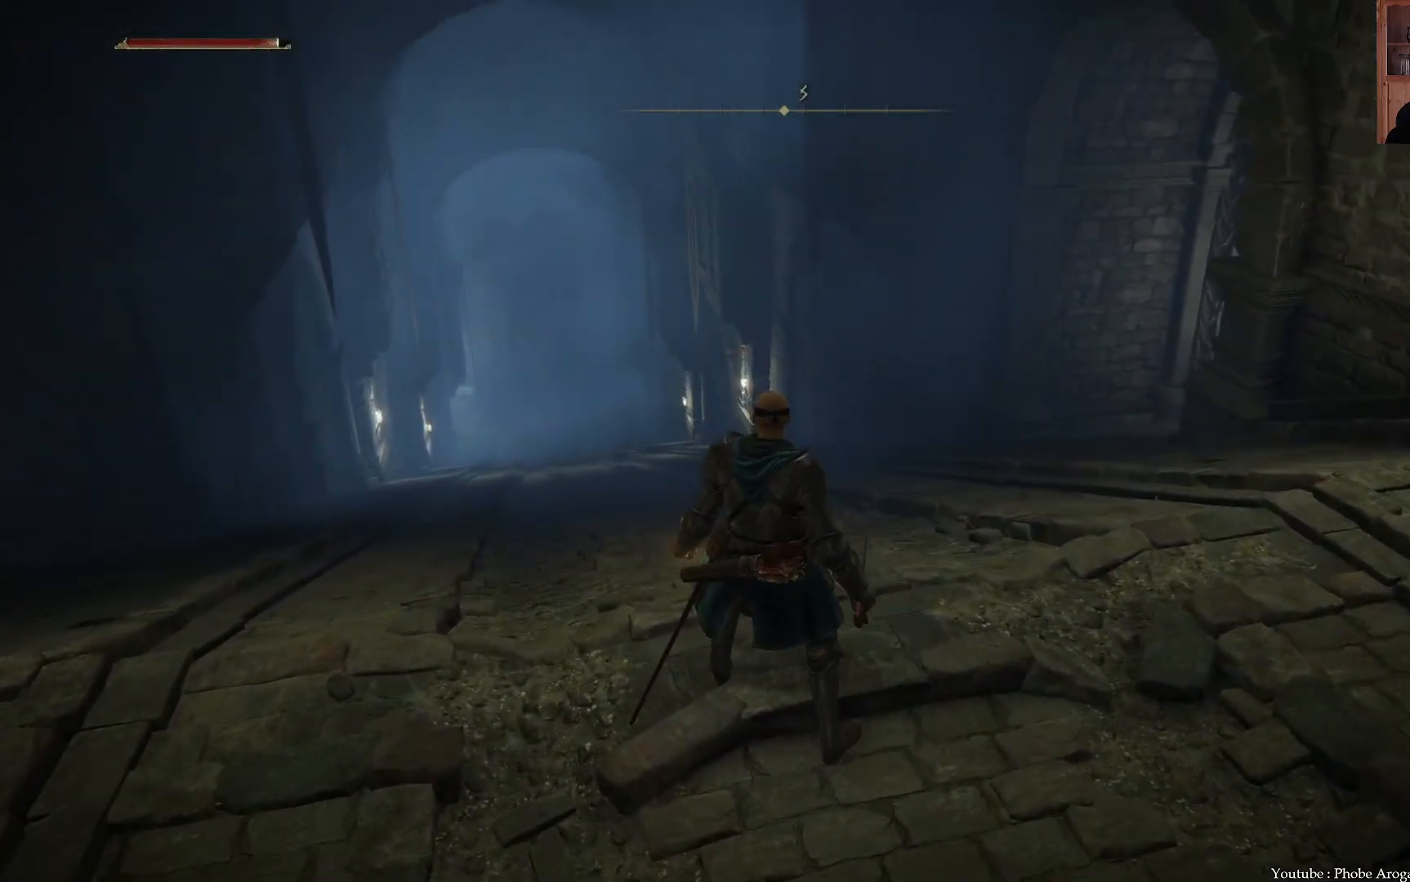
{"buttons": [], "left_stick": "center", "right_stick": "center", "events": [[17, "right_stick", "right"], [183, "right_stick", "center"]]}
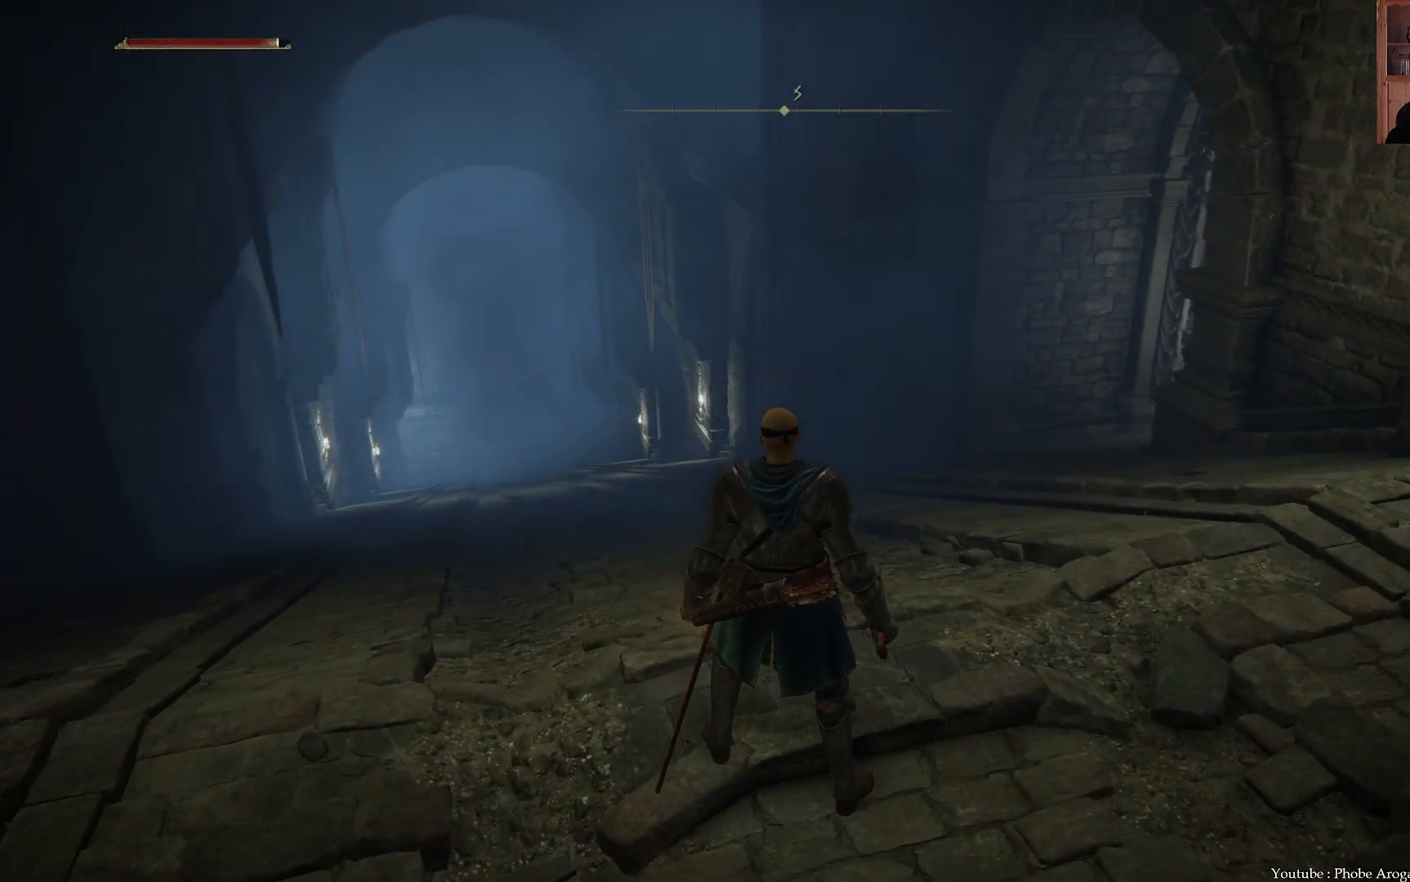
{"buttons": [], "left_stick": "center", "right_stick": "right", "events": [[200, "right_stick", "right"]]}
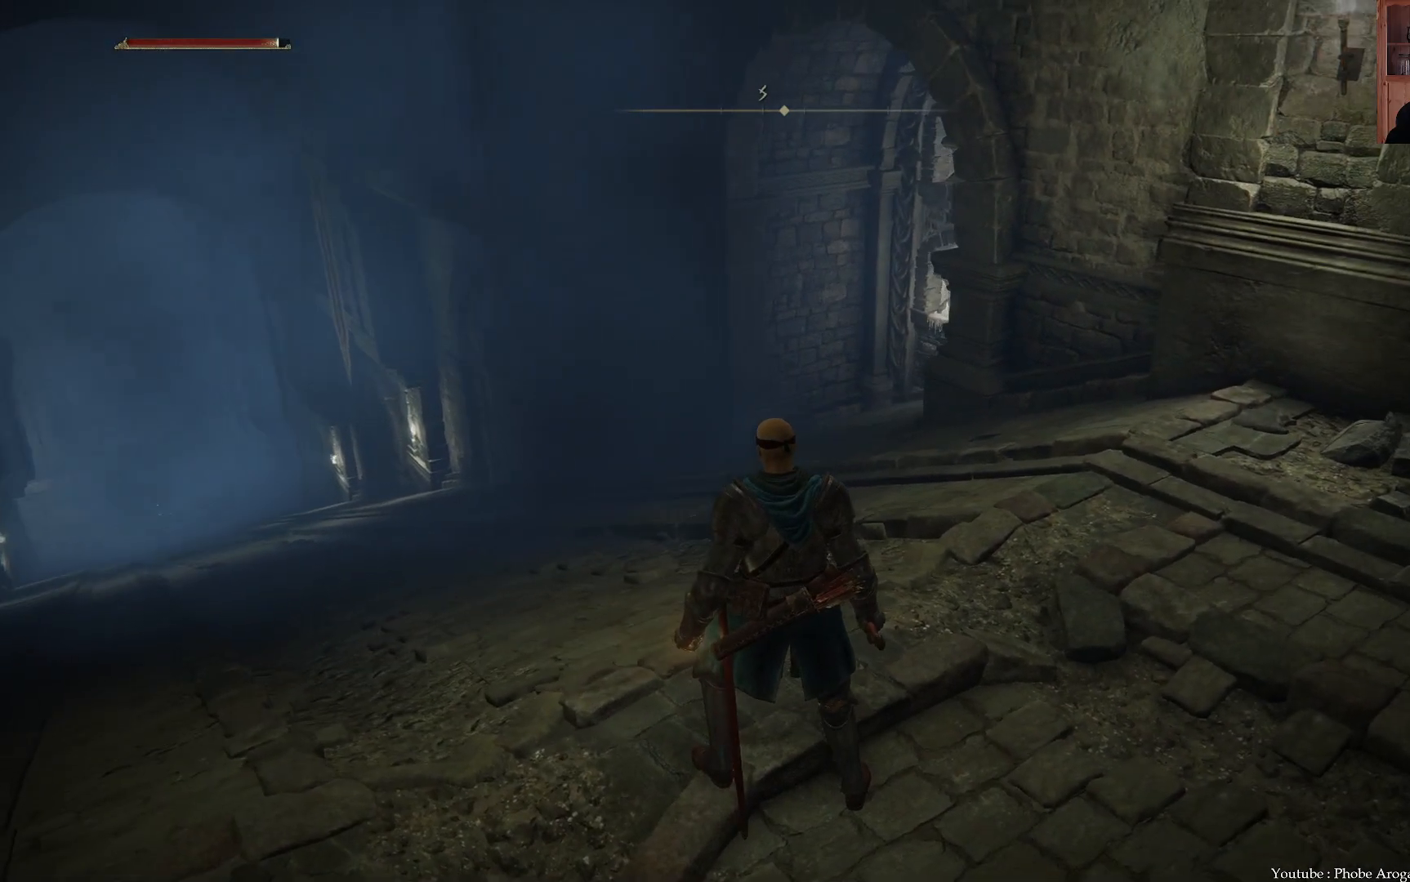
{"buttons": [], "left_stick": "center", "right_stick": "center", "events": [[17, "right_stick", "center"]]}
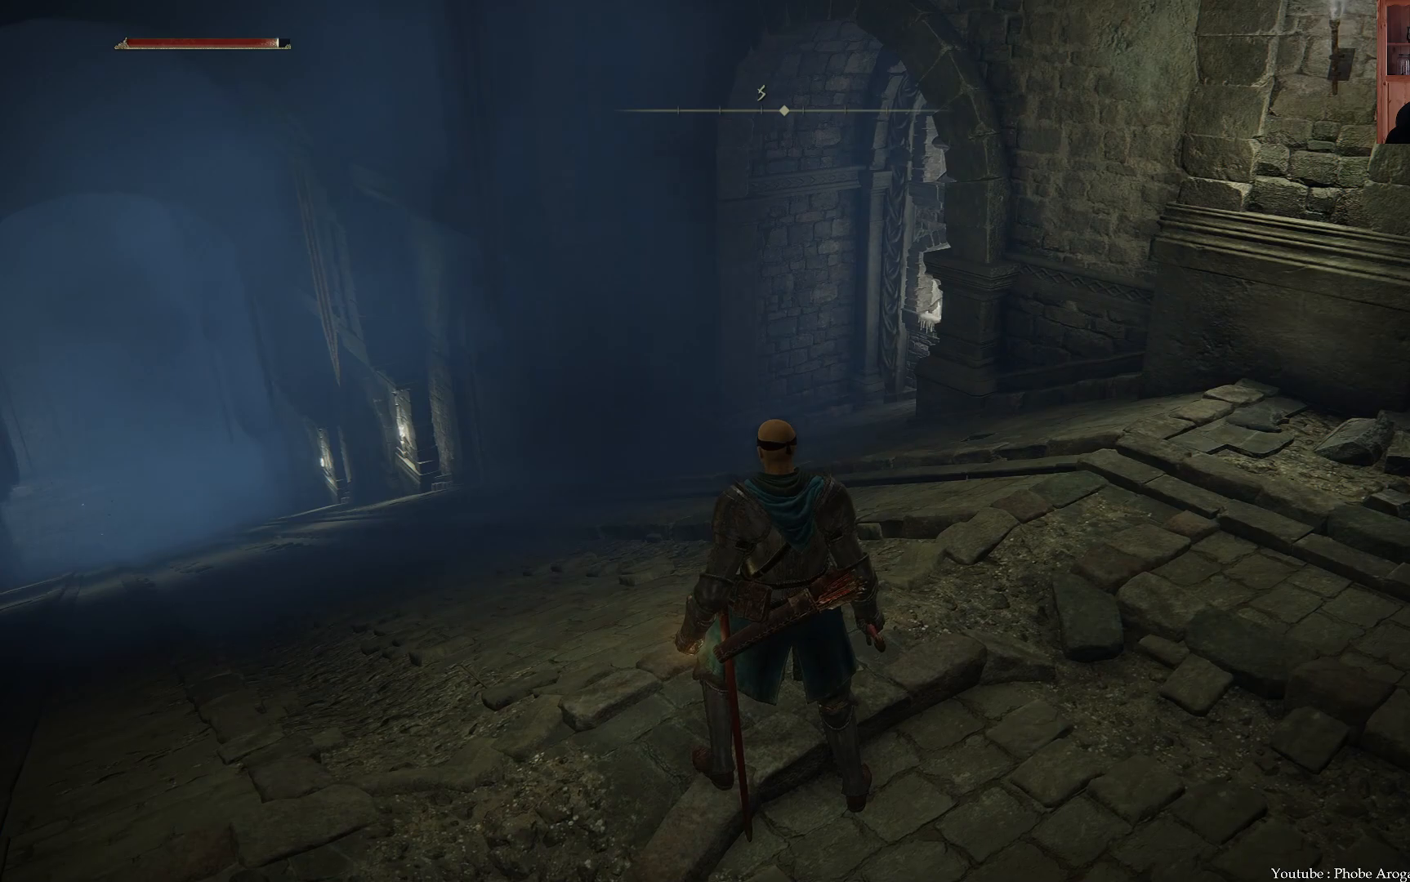
{"buttons": [], "left_stick": "up-left", "right_stick": "up-right", "events": [[183, "left_stick", "up-left"], [200, "right_stick", "right"], [383, "right_stick", "up-right"]]}
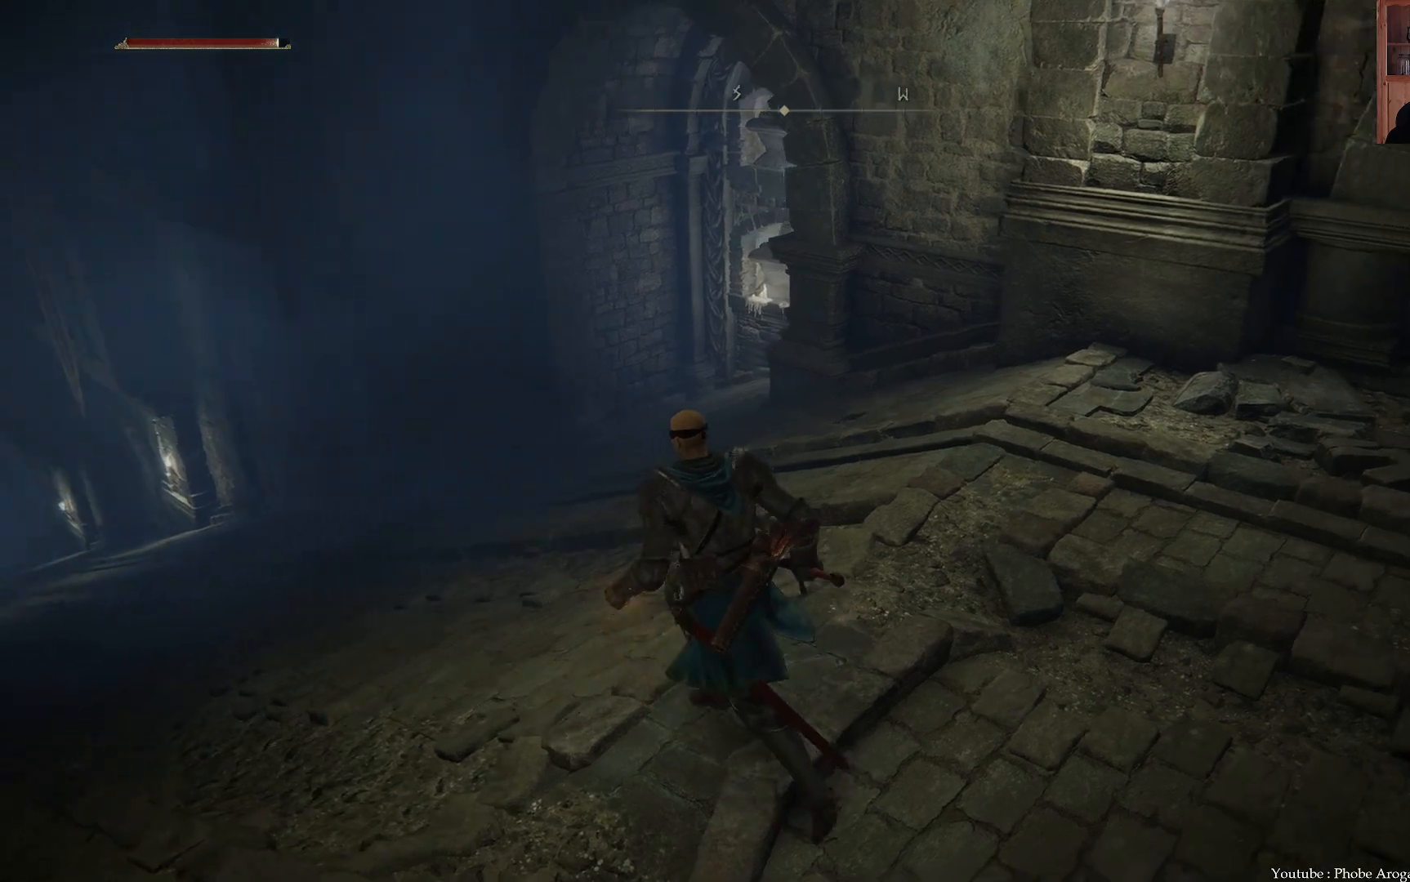
{"buttons": [], "left_stick": "right", "right_stick": "left", "events": [[133, "right_stick", "center"], [317, "right_stick", "left"], [433, "left_stick", "right"]]}
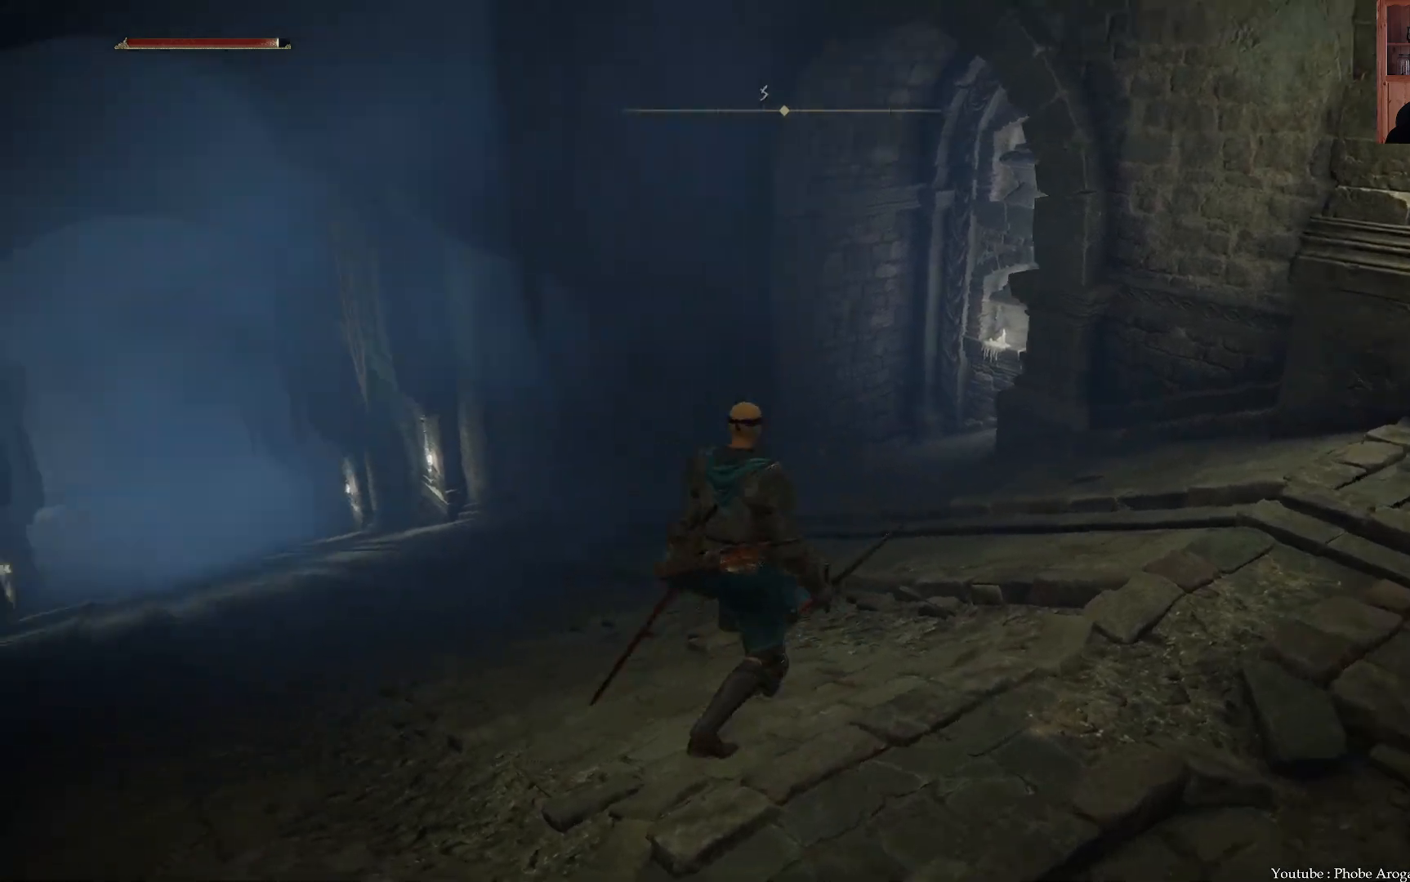
{"buttons": [], "left_stick": "down", "right_stick": "center", "events": [[83, "left_stick", "down-right"], [217, "left_stick", "down"], [250, "right_stick", "center"]]}
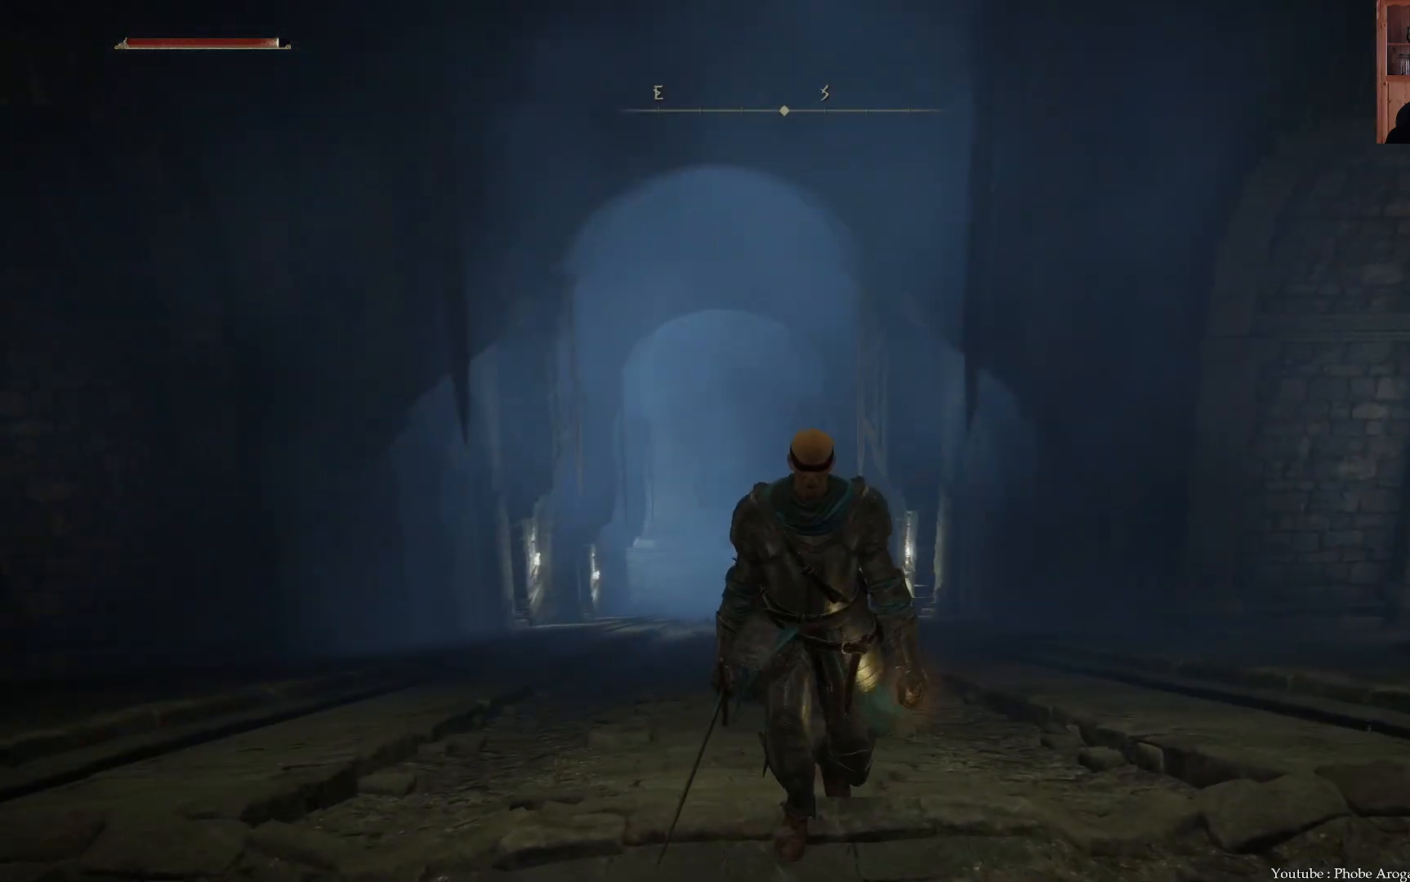
{"buttons": [], "left_stick": "left", "right_stick": "left", "events": [[200, "right_stick", "right"], [317, "right_stick", "up"], [417, "right_stick", "left"], [450, "left_stick", "left"]]}
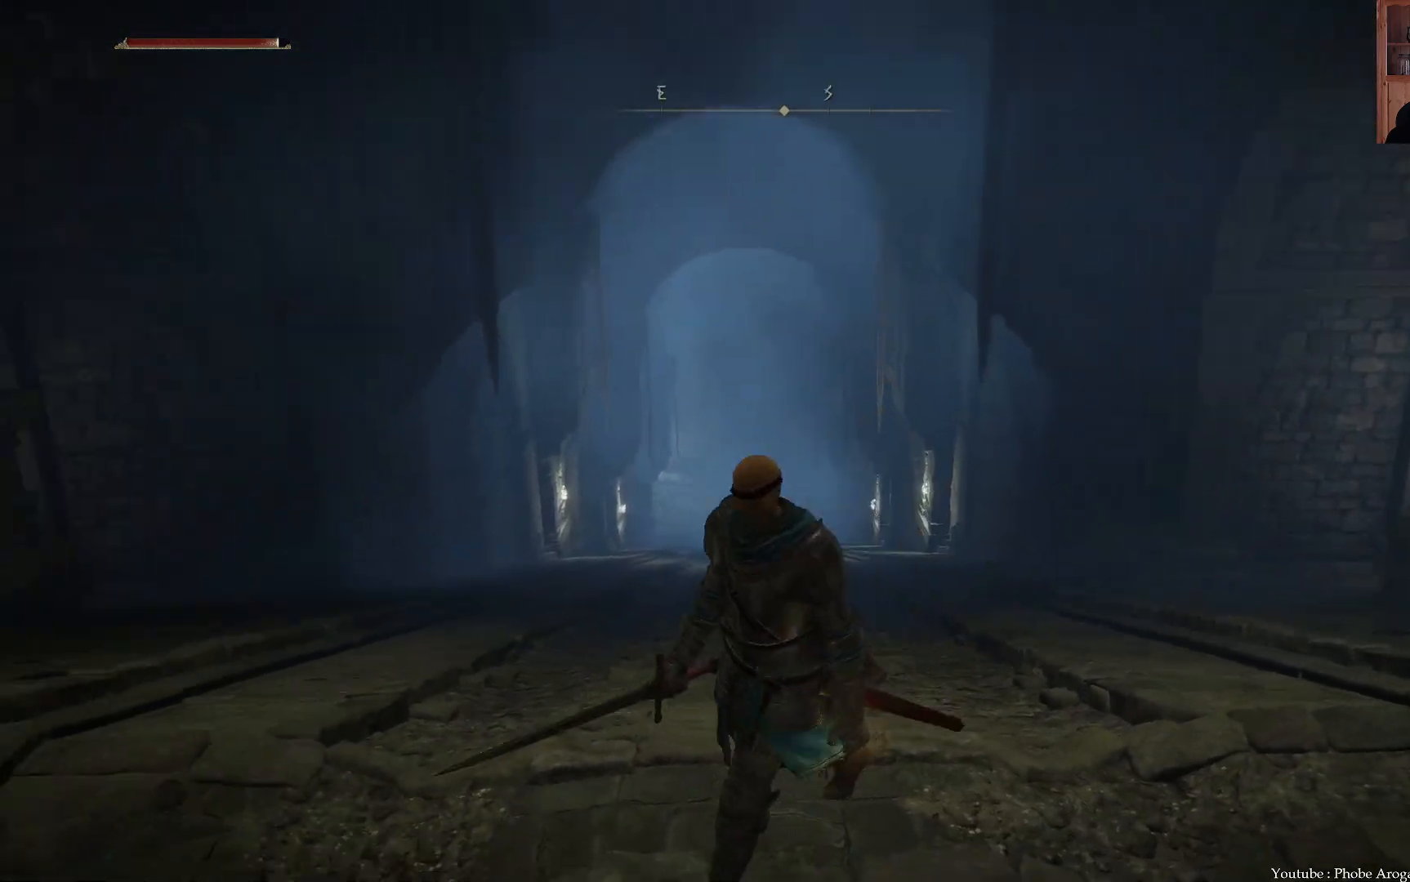
{"buttons": [], "left_stick": "up", "right_stick": "up-left", "events": [[33, "left_stick", "up-left"], [150, "left_stick", "up"], [417, "right_stick", "up-left"]]}
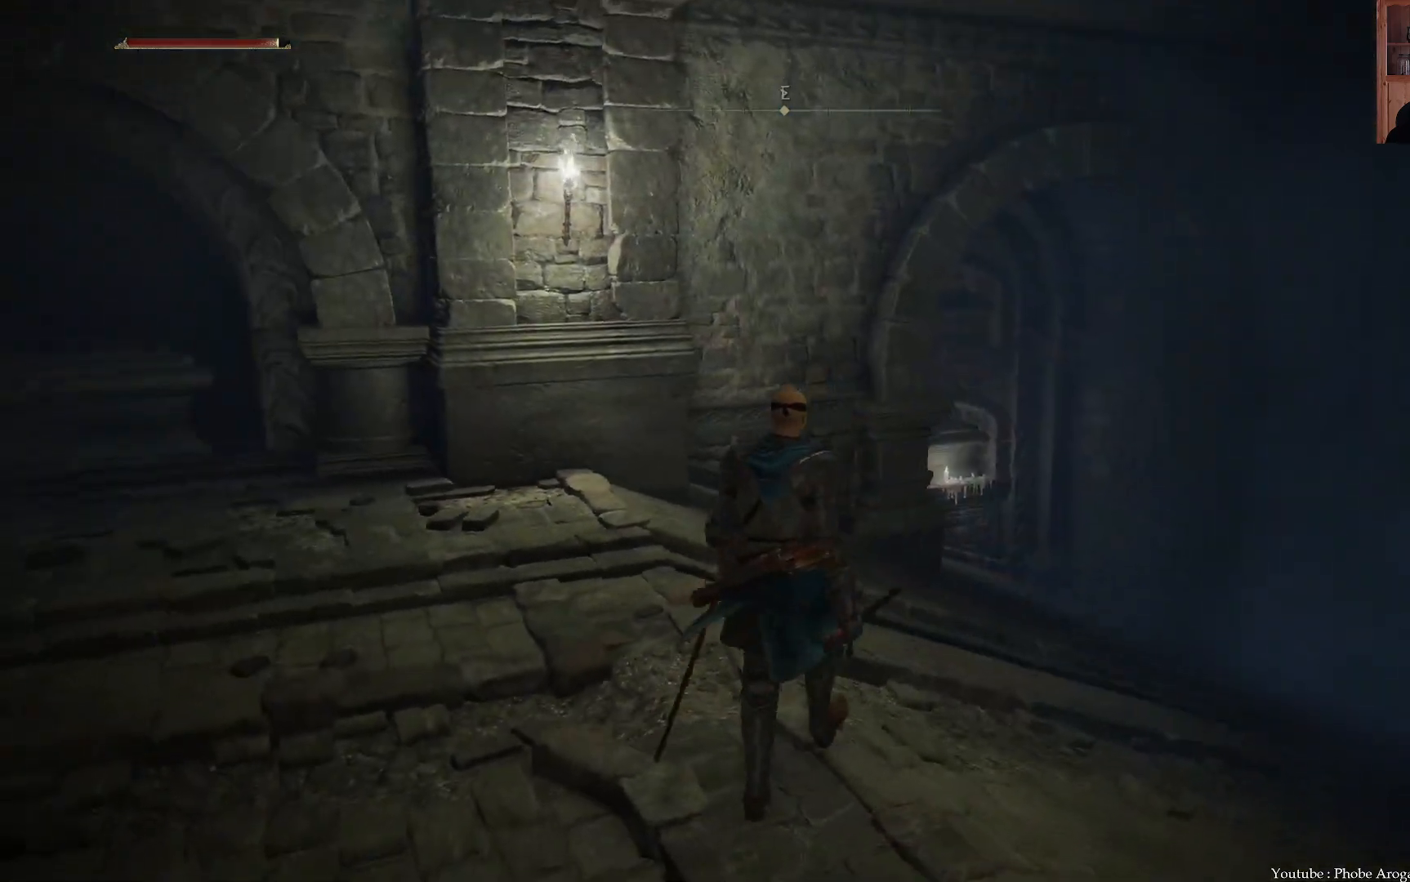
{"buttons": [], "left_stick": "left", "right_stick": "left", "events": [[33, "right_stick", "center"], [83, "left_stick", "left"], [217, "right_stick", "left"]]}
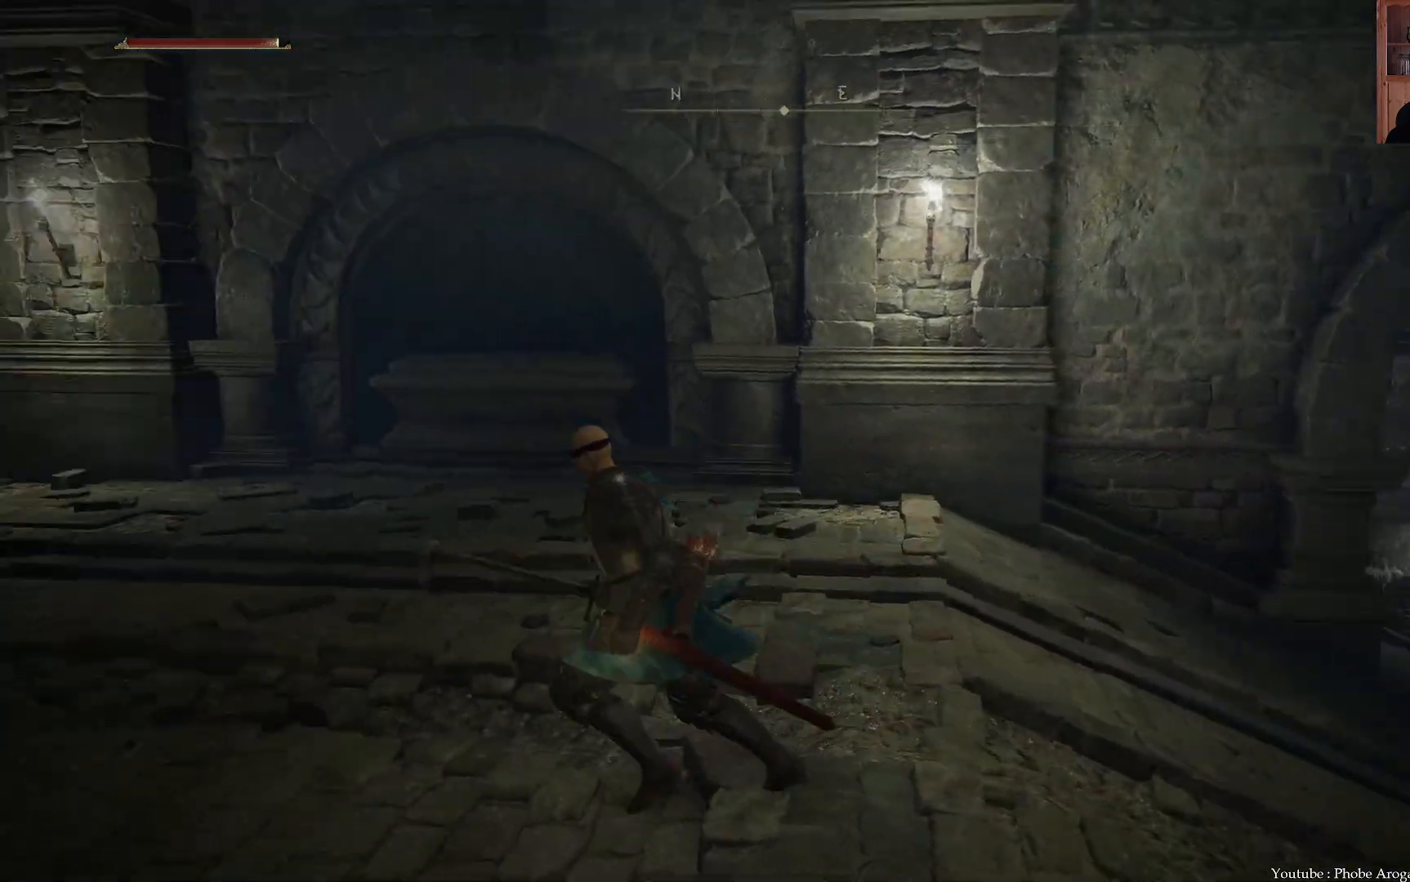
{"buttons": ["B"], "left_stick": "up-left", "right_stick": "center", "events": [[50, "left_stick", "up-left"], [200, "right_stick", "up-left"], [367, "right_stick", "center"], [483, "B", "down"]]}
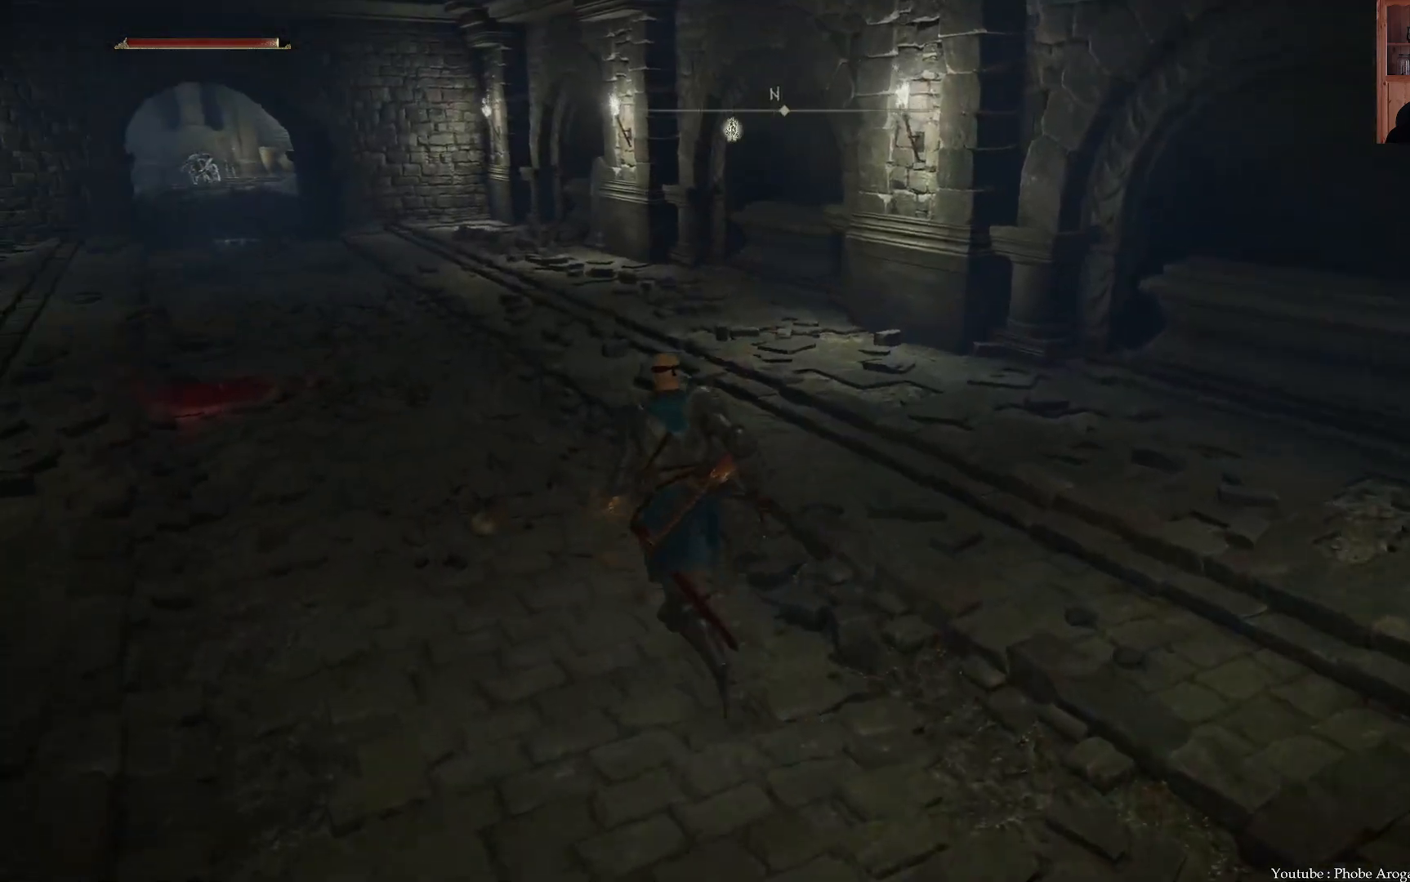
{"buttons": ["B"], "left_stick": "up-left", "right_stick": "center", "events": []}
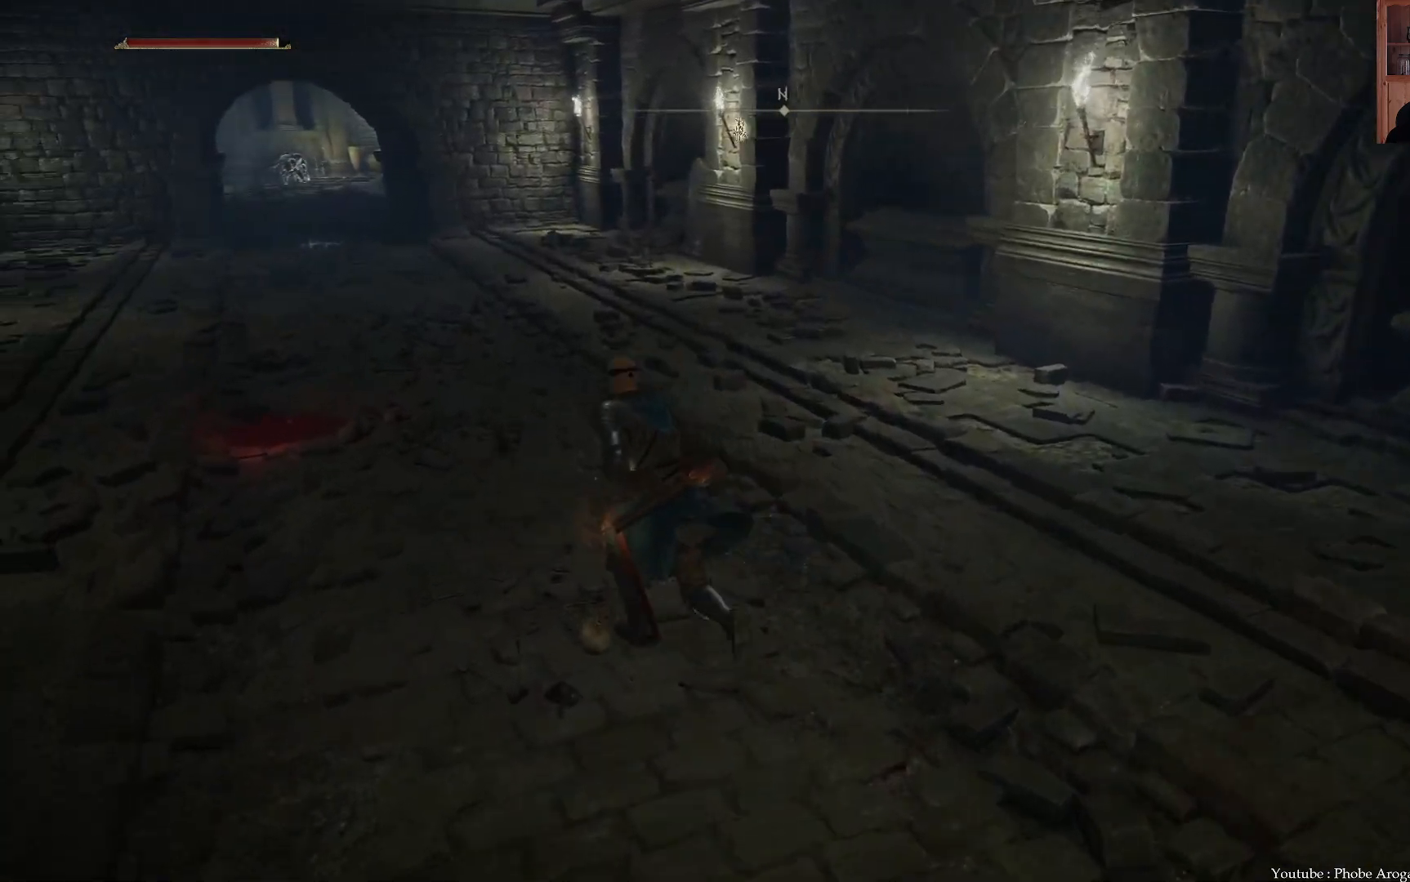
{"buttons": ["B"], "left_stick": "up", "right_stick": "center", "events": [[433, "left_stick", "up"]]}
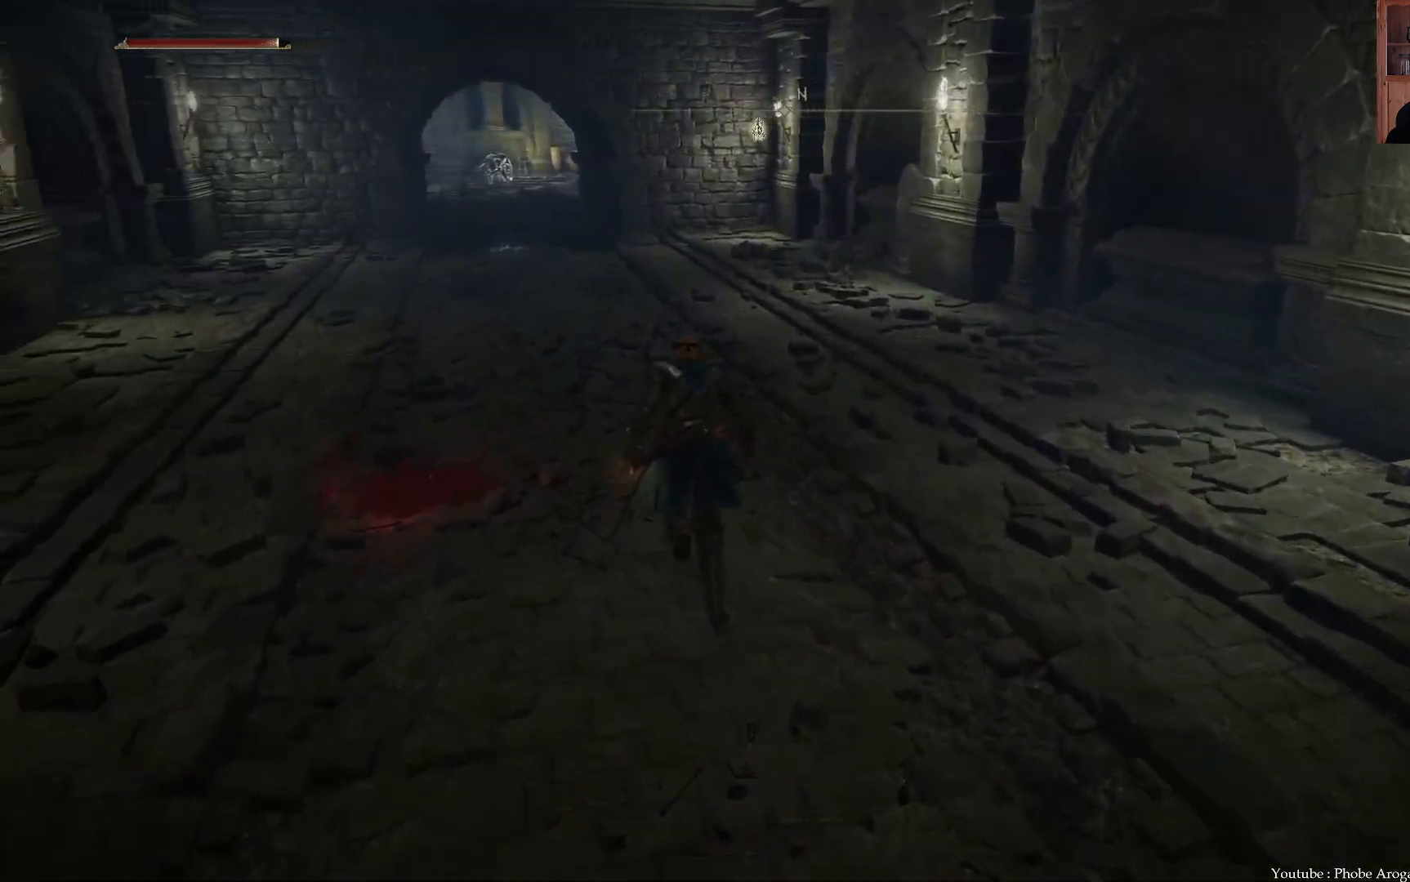
{"buttons": ["B"], "left_stick": "up", "right_stick": "center", "events": []}
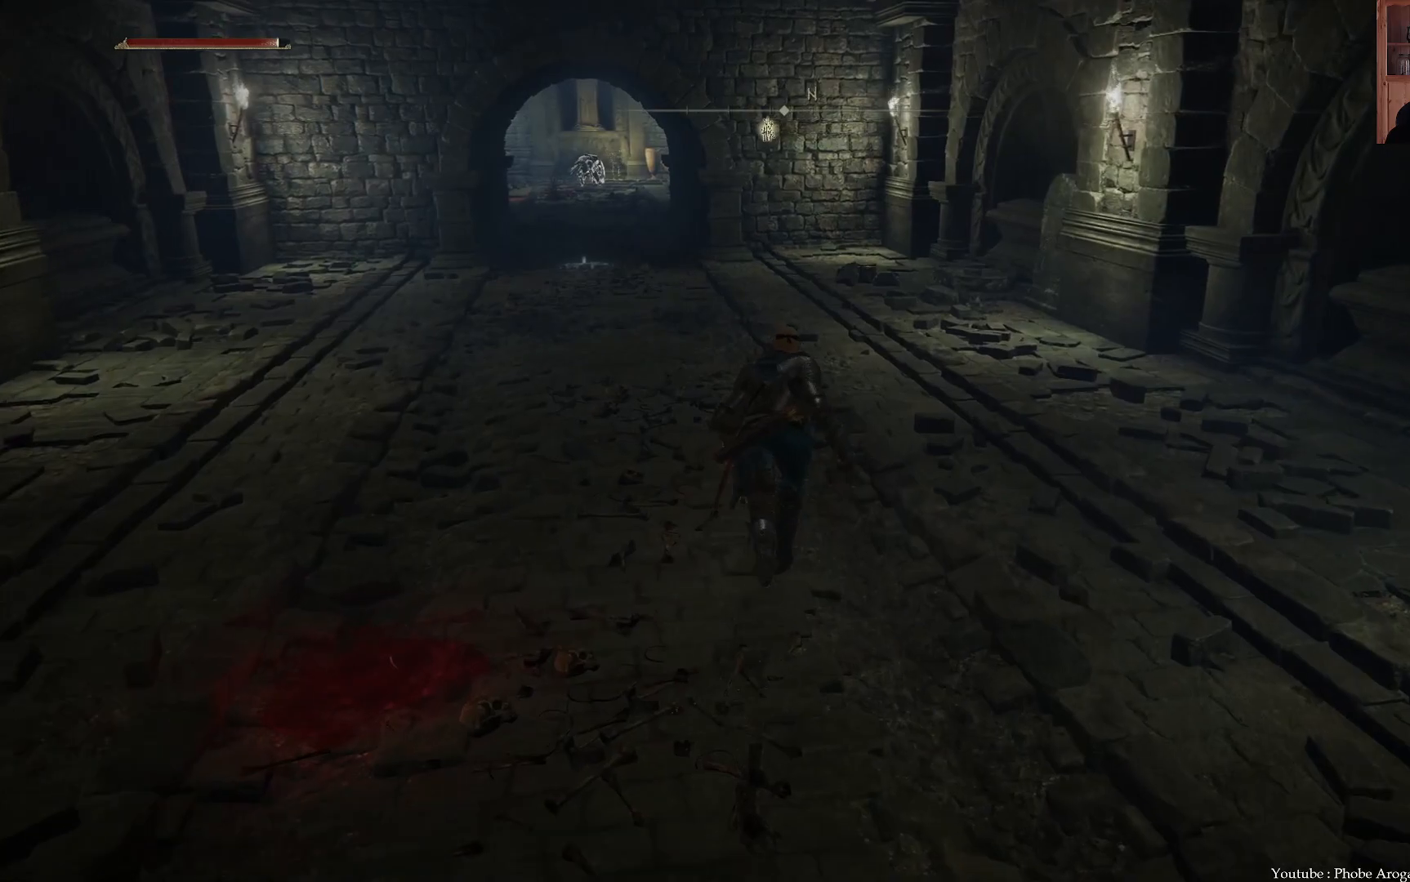
{"buttons": ["B"], "left_stick": "up", "right_stick": "center", "events": []}
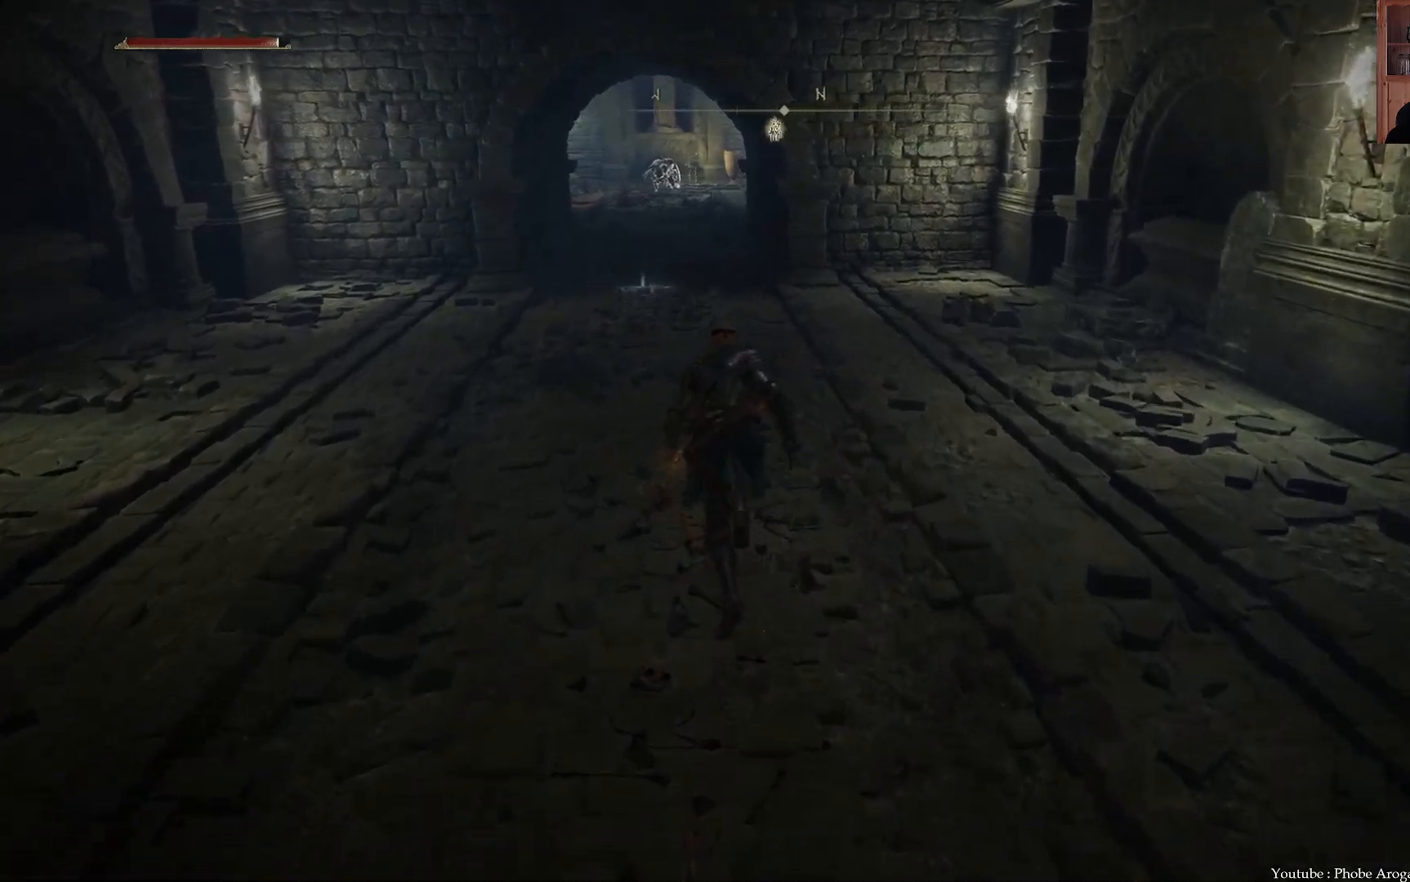
{"buttons": ["B"], "left_stick": "up", "right_stick": "center", "events": []}
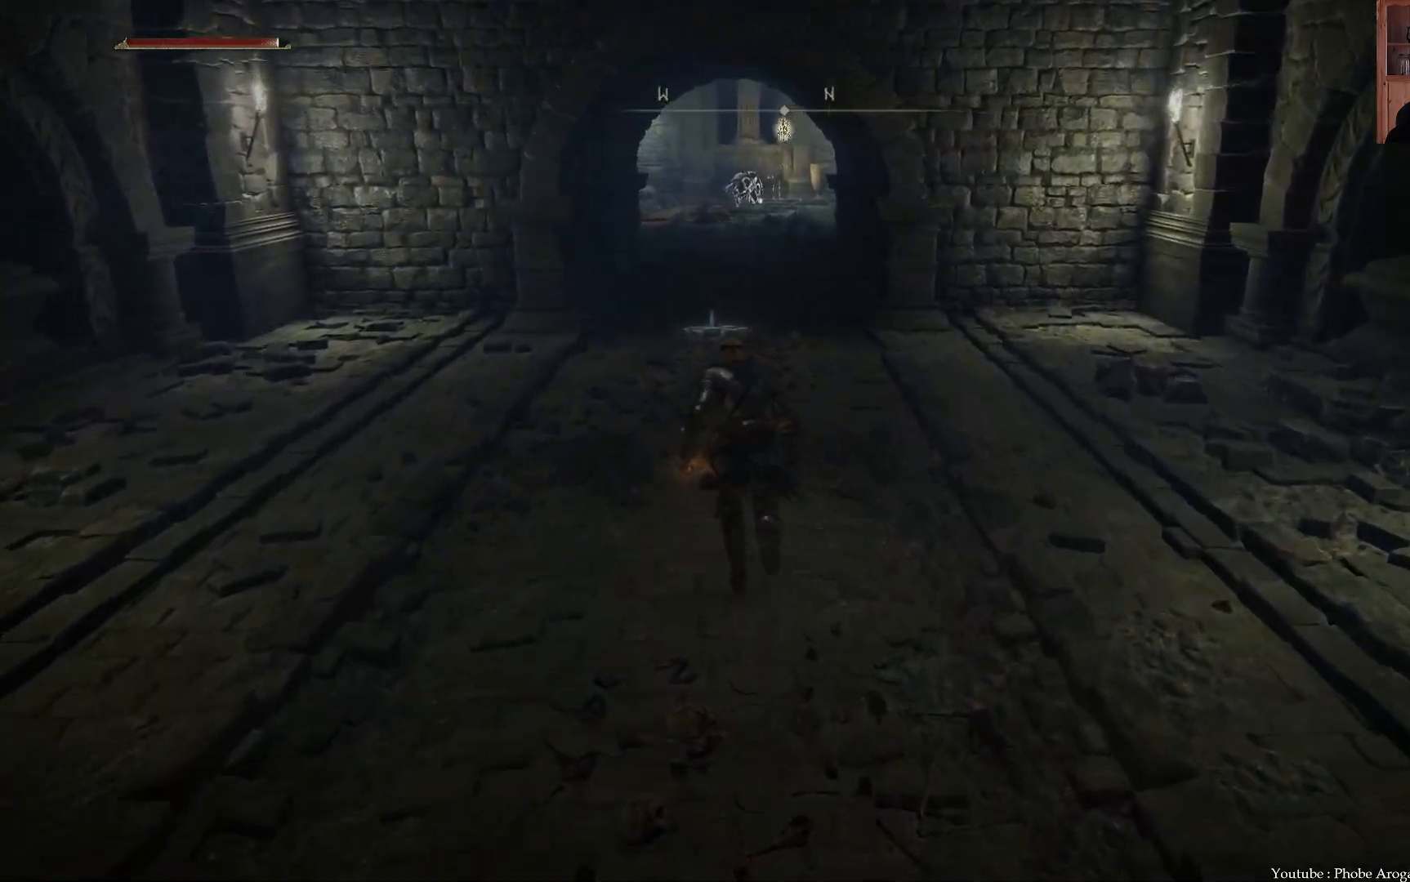
{"buttons": [], "left_stick": "up", "right_stick": "center", "events": [[450, "B", "up"]]}
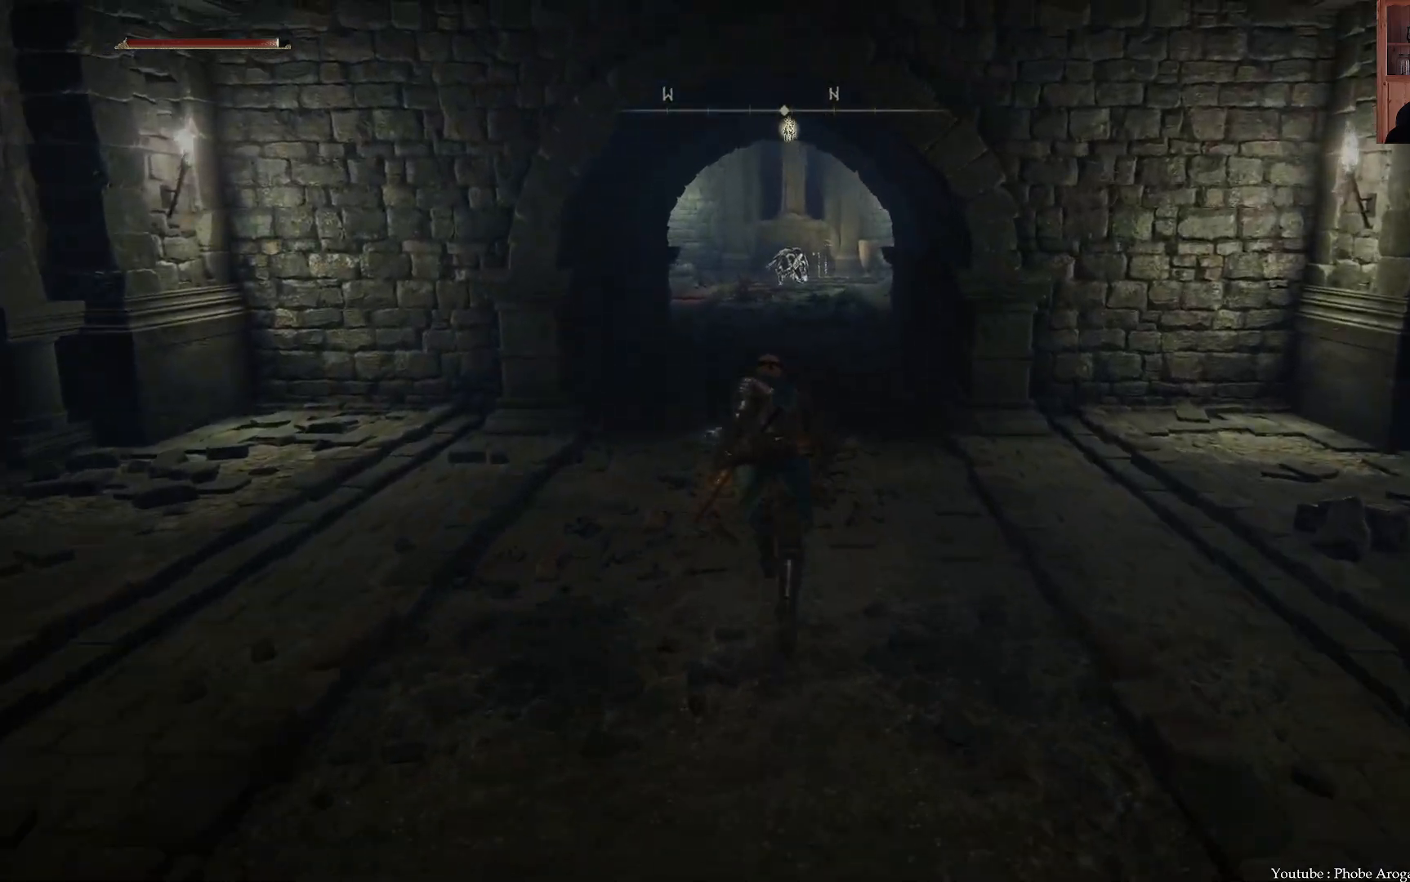
{"buttons": [], "left_stick": "up", "right_stick": "center", "events": []}
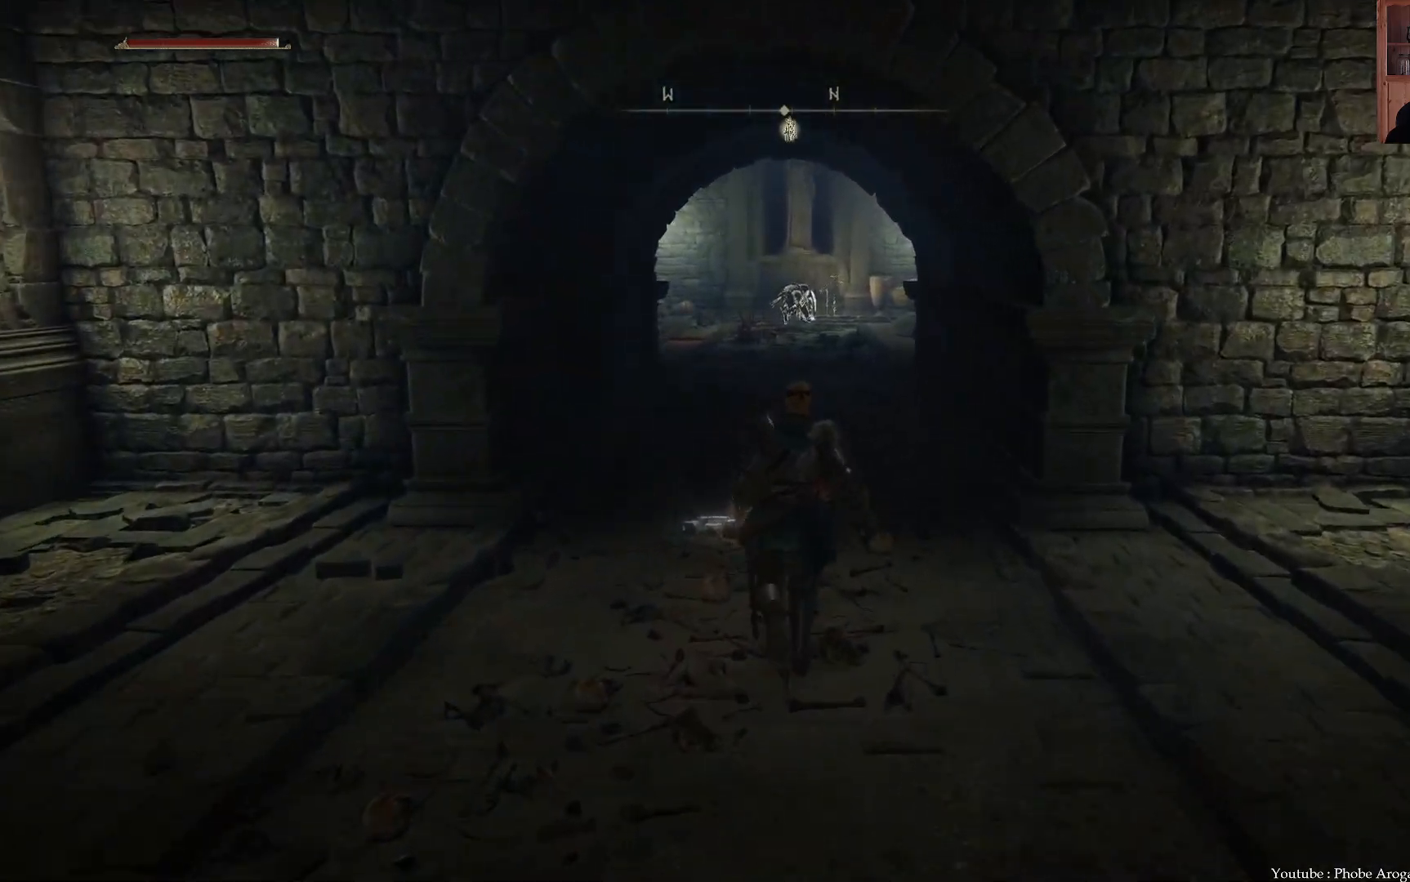
{"buttons": [], "left_stick": "up", "right_stick": "center", "events": []}
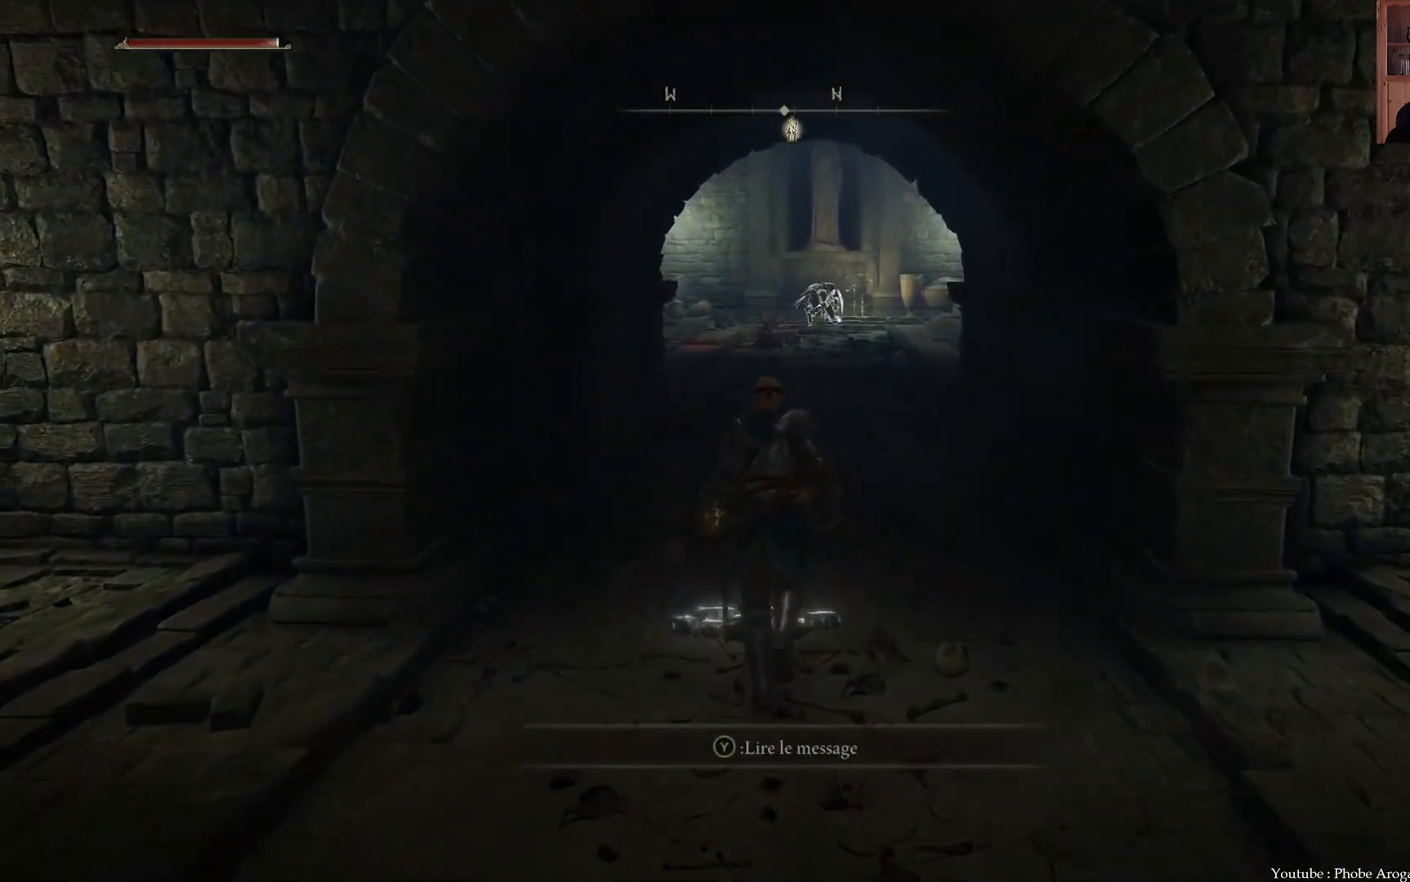
{"buttons": [], "left_stick": "up", "right_stick": "center", "events": []}
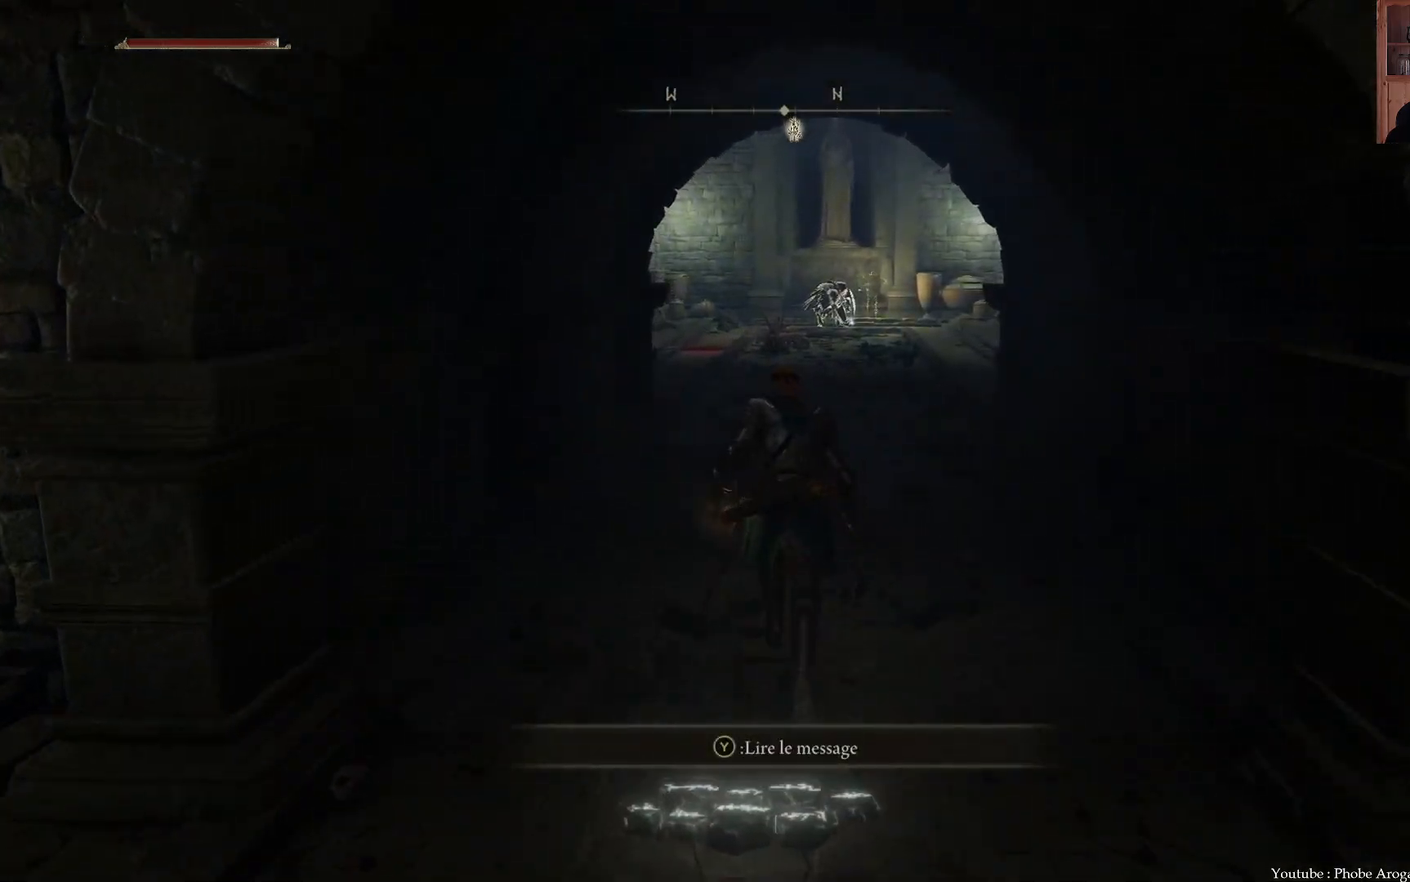
{"buttons": [], "left_stick": "up", "right_stick": "center", "events": [[33, "left_stick", "center"], [250, "left_stick", "up"]]}
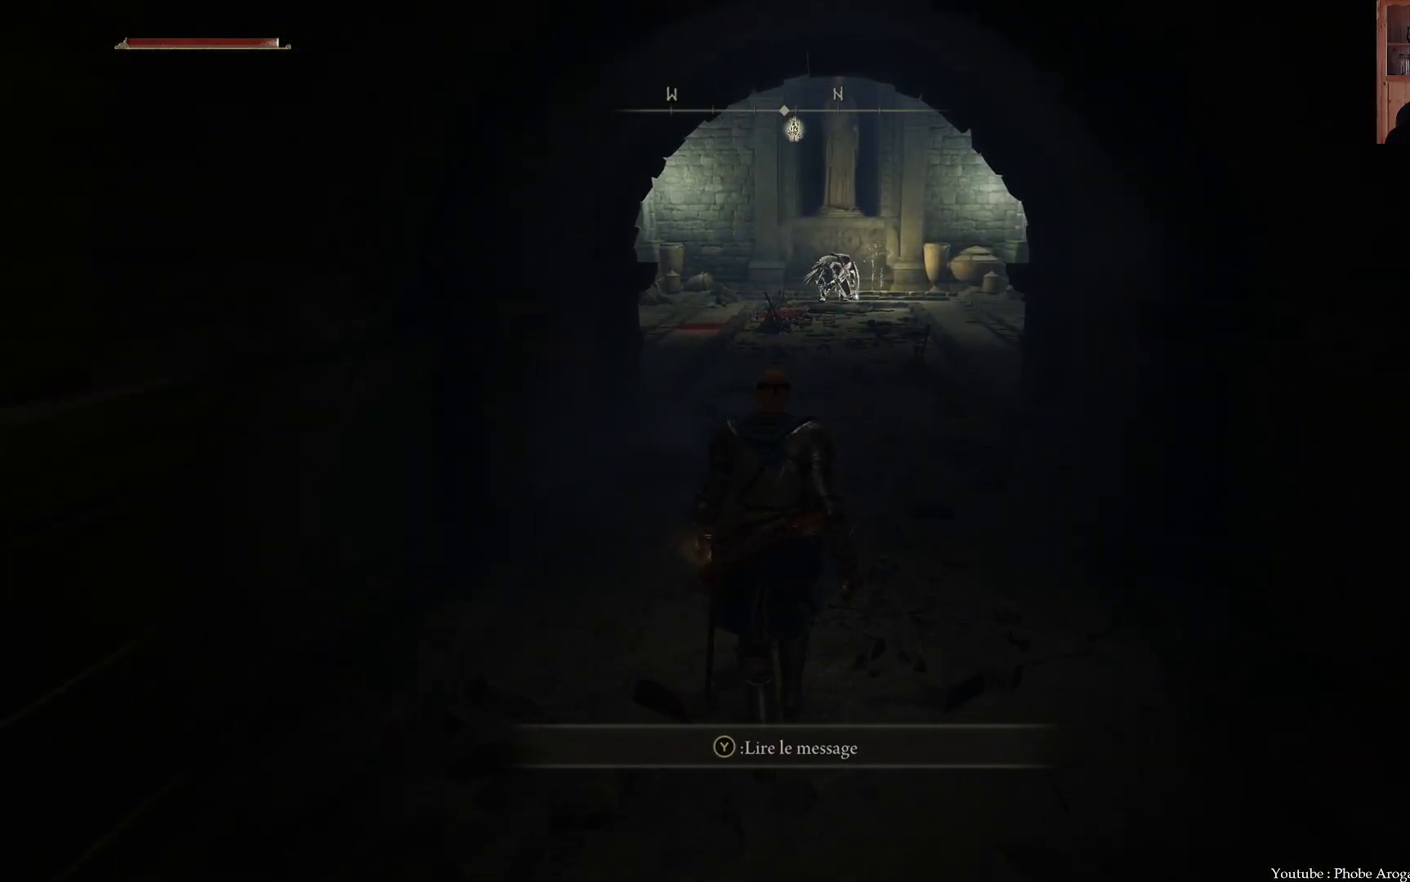
{"buttons": [], "left_stick": "up", "right_stick": "center", "events": [[50, "DPAD_RIGHT", "down"], [50, "left_stick", "center"], [167, "DPAD_RIGHT", "up"], [450, "left_stick", "up"]]}
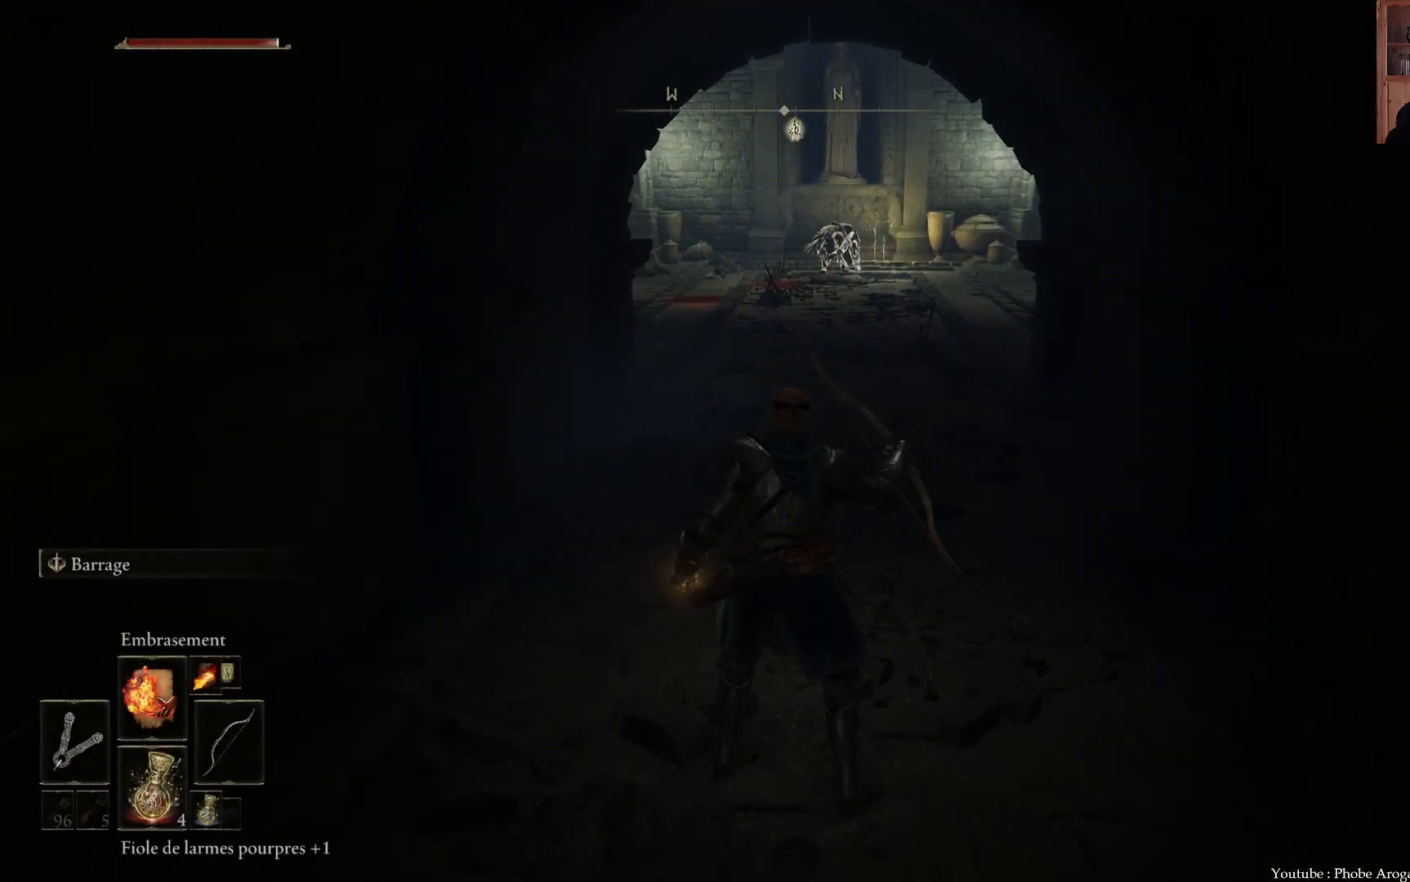
{"buttons": [], "left_stick": "center", "right_stick": "center", "events": [[417, "left_stick", "center"]]}
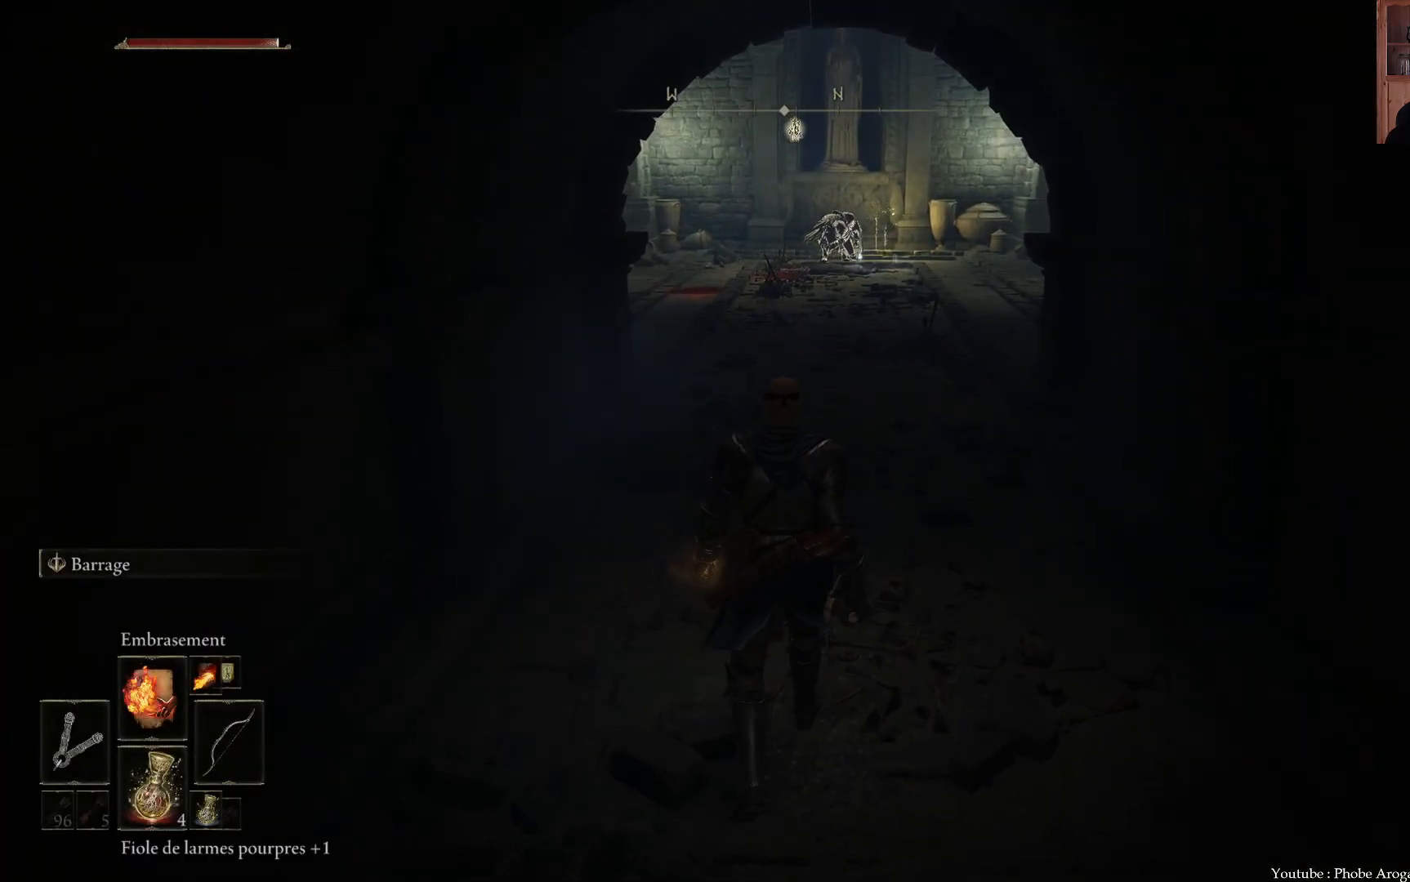
{"buttons": [], "left_stick": "center", "right_stick": "center", "events": []}
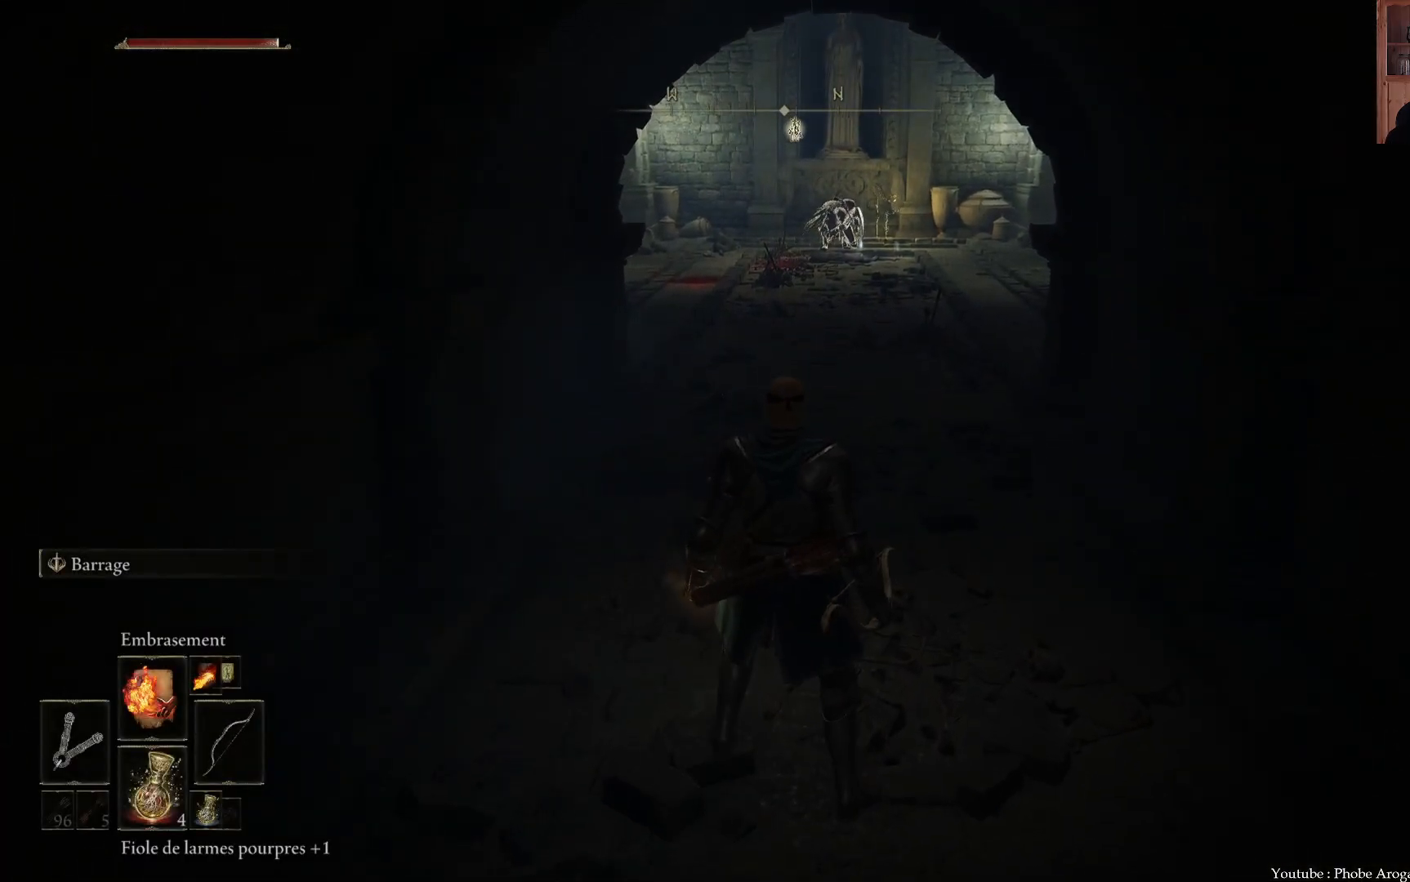
{"buttons": [], "left_stick": "center", "right_stick": "center", "events": []}
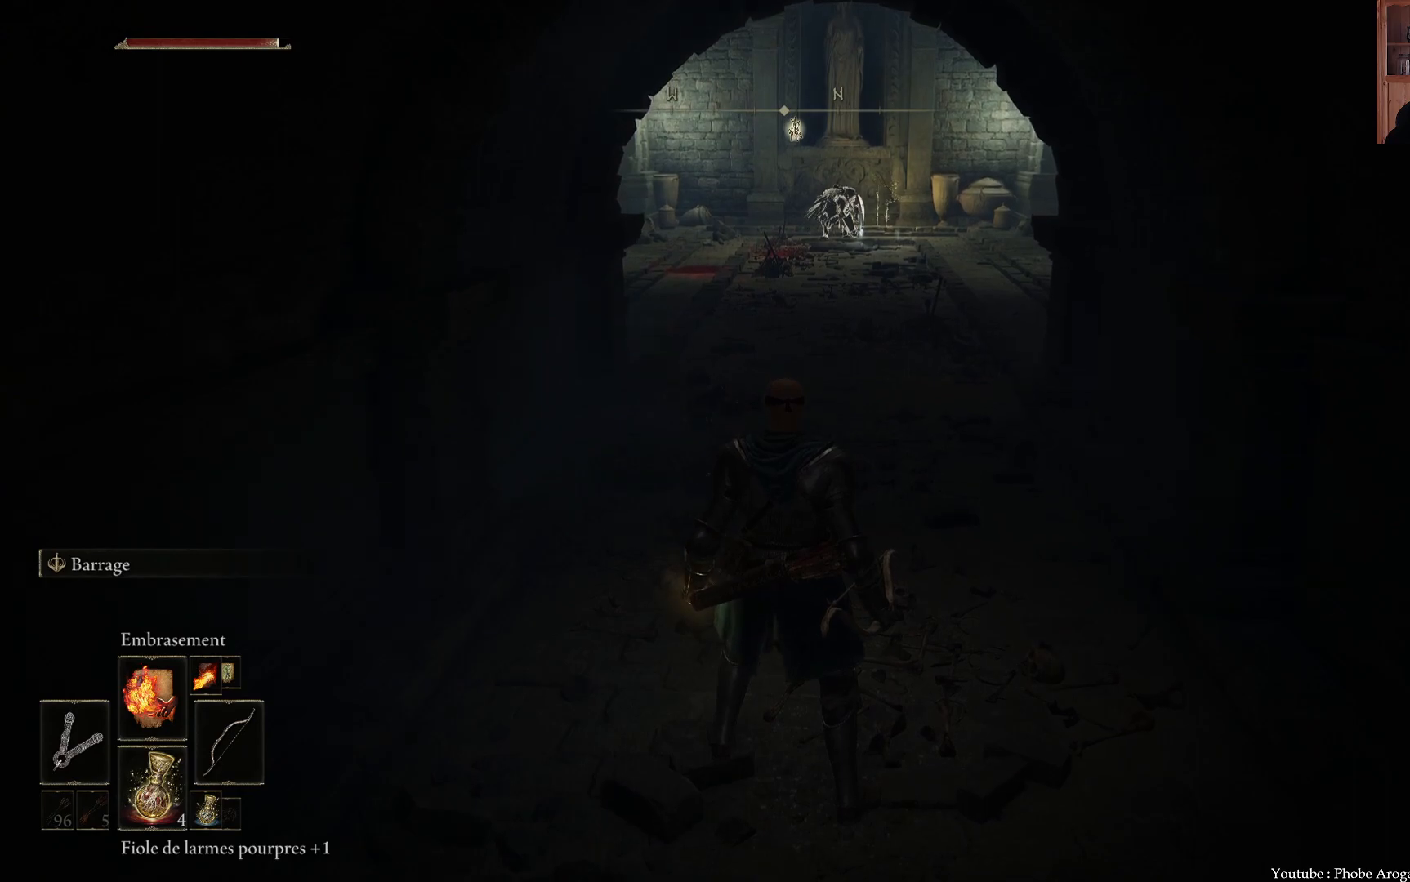
{"buttons": [], "left_stick": "center", "right_stick": "center", "events": []}
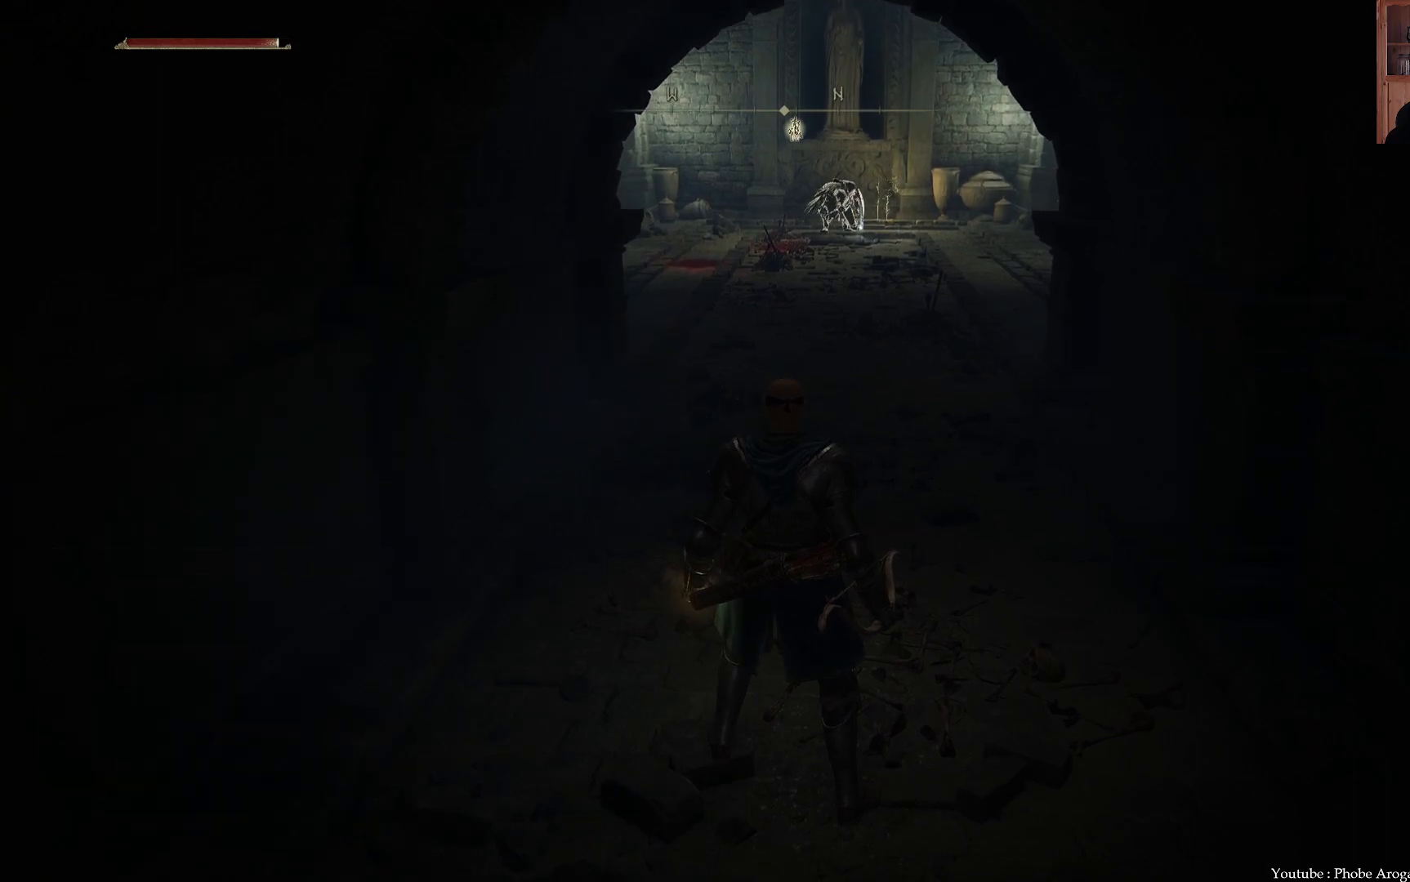
{"buttons": [], "left_stick": "up", "right_stick": "center", "events": [[67, "left_stick", "up"], [267, "DPAD_RIGHT", "down"], [383, "DPAD_RIGHT", "up"]]}